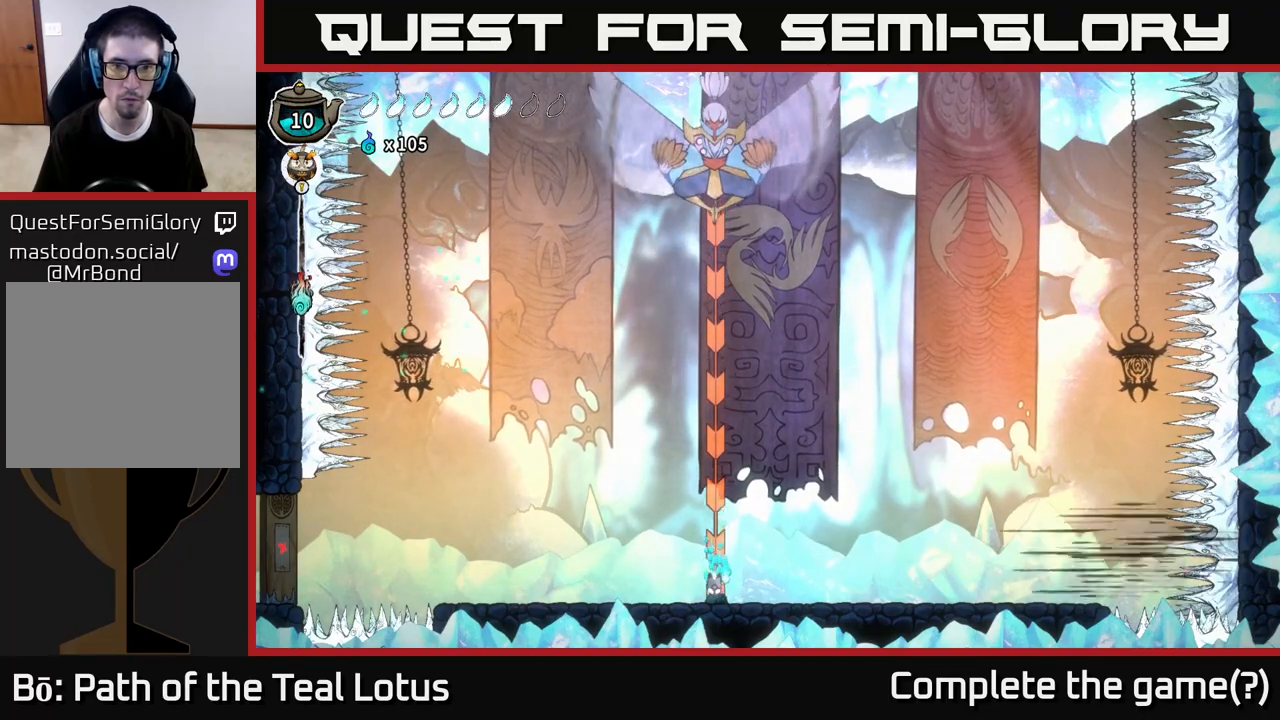
Gameplay with a controller (Xbox layout); each line is a JSON object with the inputs held at the frame after it. "events" lists button and stick changes between this image and that frame as [ms after this image, input, new state], when the widget could be followed in between.
{"buttons": [], "left_stick": "right", "right_stick": "center", "events": [[100, "left_stick", "right"]]}
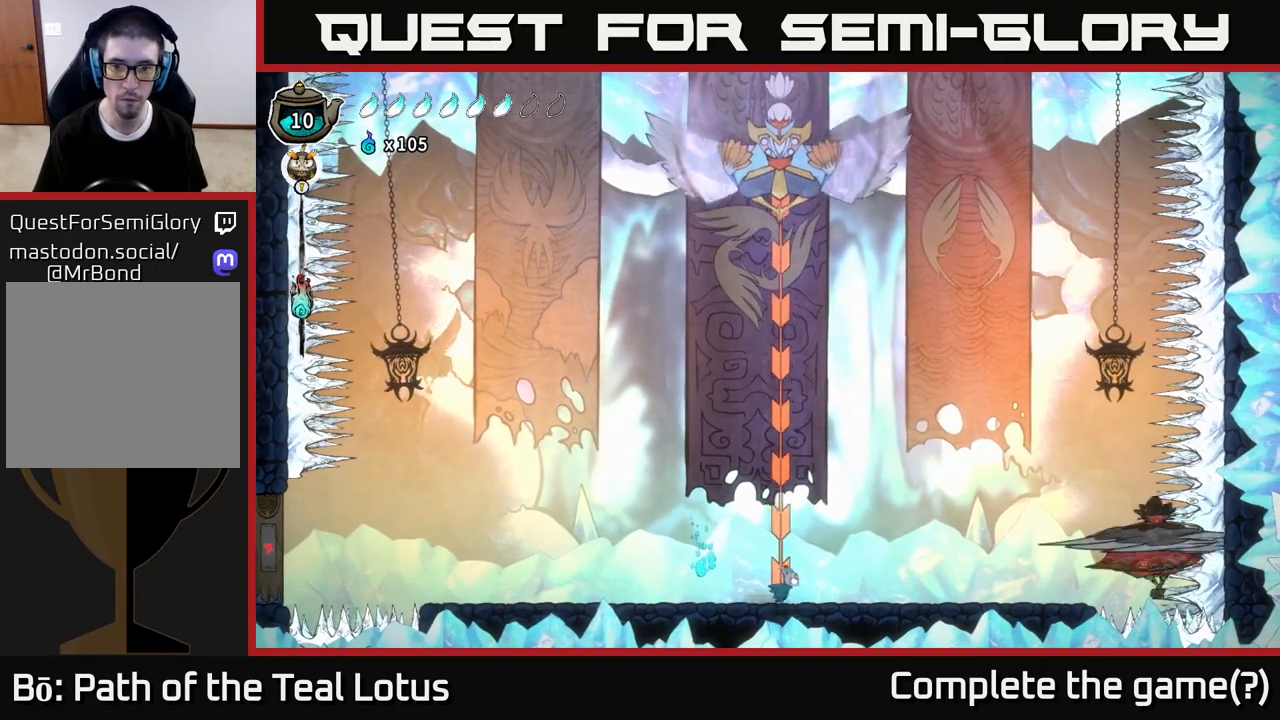
{"buttons": ["A", "R2"], "left_stick": "right", "right_stick": "center", "events": [[333, "R2", "down"], [500, "A", "down"]]}
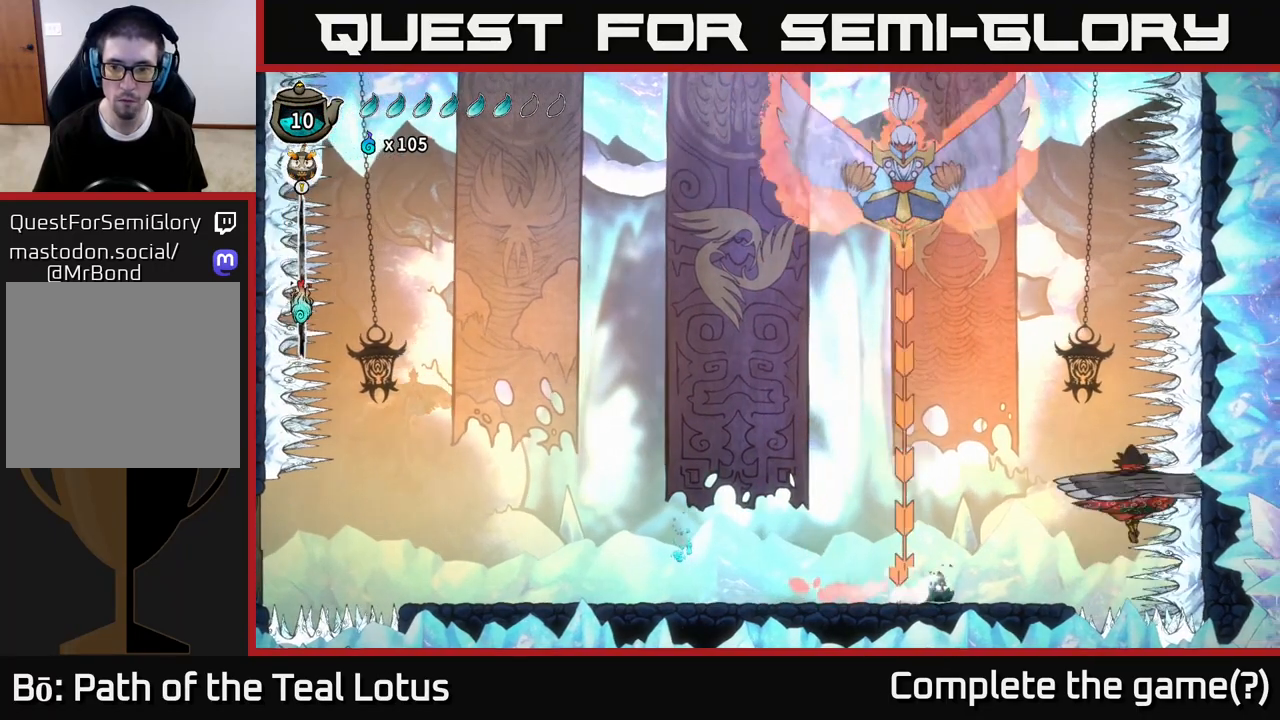
{"buttons": ["A", "X"], "left_stick": "left", "right_stick": "center", "events": [[83, "X", "down"], [217, "R2", "up"], [267, "left_stick", "center"], [300, "X", "up"], [317, "A", "up"], [400, "left_stick", "right"], [417, "X", "down"], [450, "A", "down"], [500, "left_stick", "left"]]}
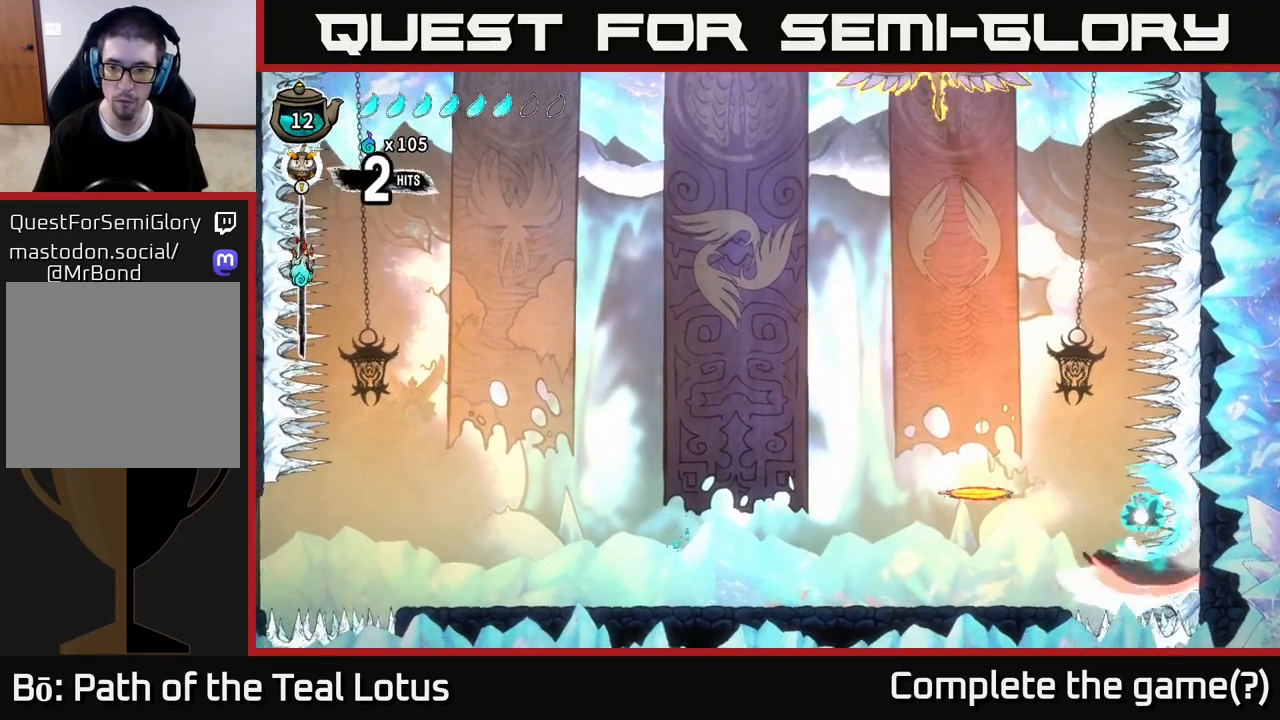
{"buttons": ["A", "X", "R2"], "left_stick": "left", "right_stick": "center", "events": [[33, "X", "up"], [317, "R2", "down"], [450, "X", "down"]]}
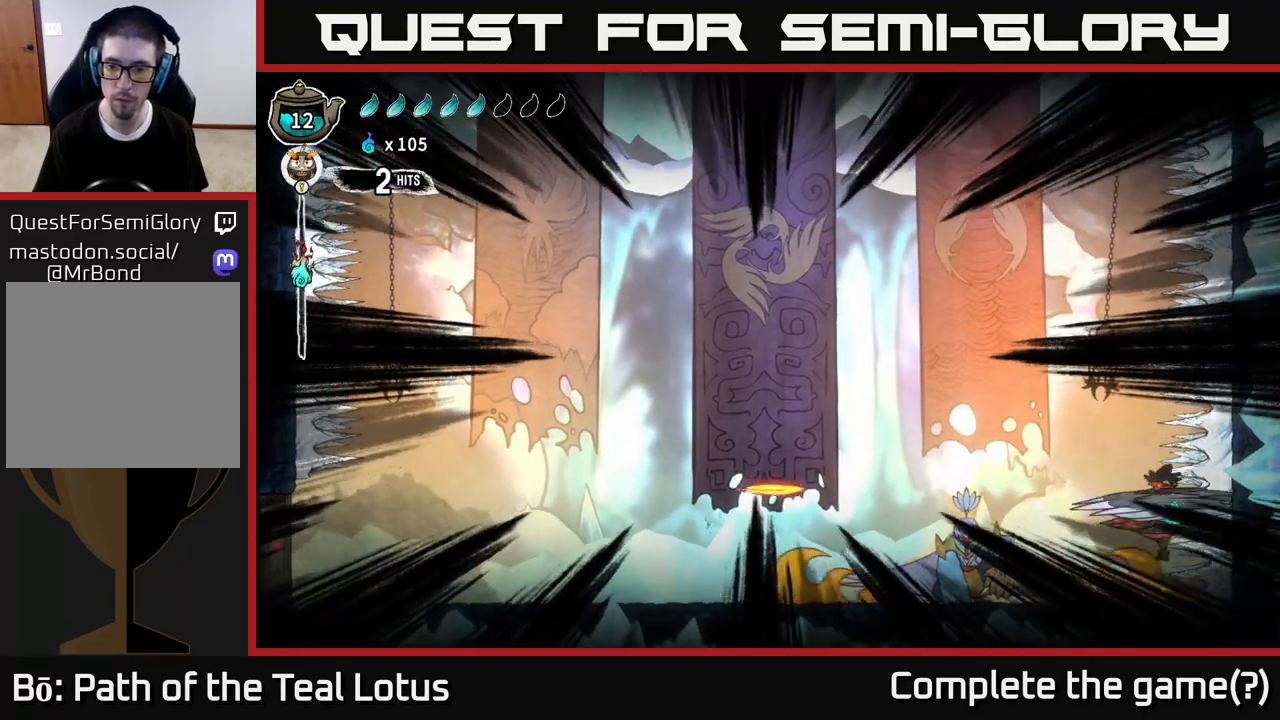
{"buttons": ["A"], "left_stick": "left", "right_stick": "center", "events": [[67, "X", "up"], [100, "R2", "up"], [150, "X", "down"], [200, "R2", "down"], [250, "X", "up"], [300, "A", "up"], [333, "R2", "up"], [367, "A", "down"], [367, "X", "down"], [400, "R2", "down"], [500, "R2", "up"], [500, "X", "up"]]}
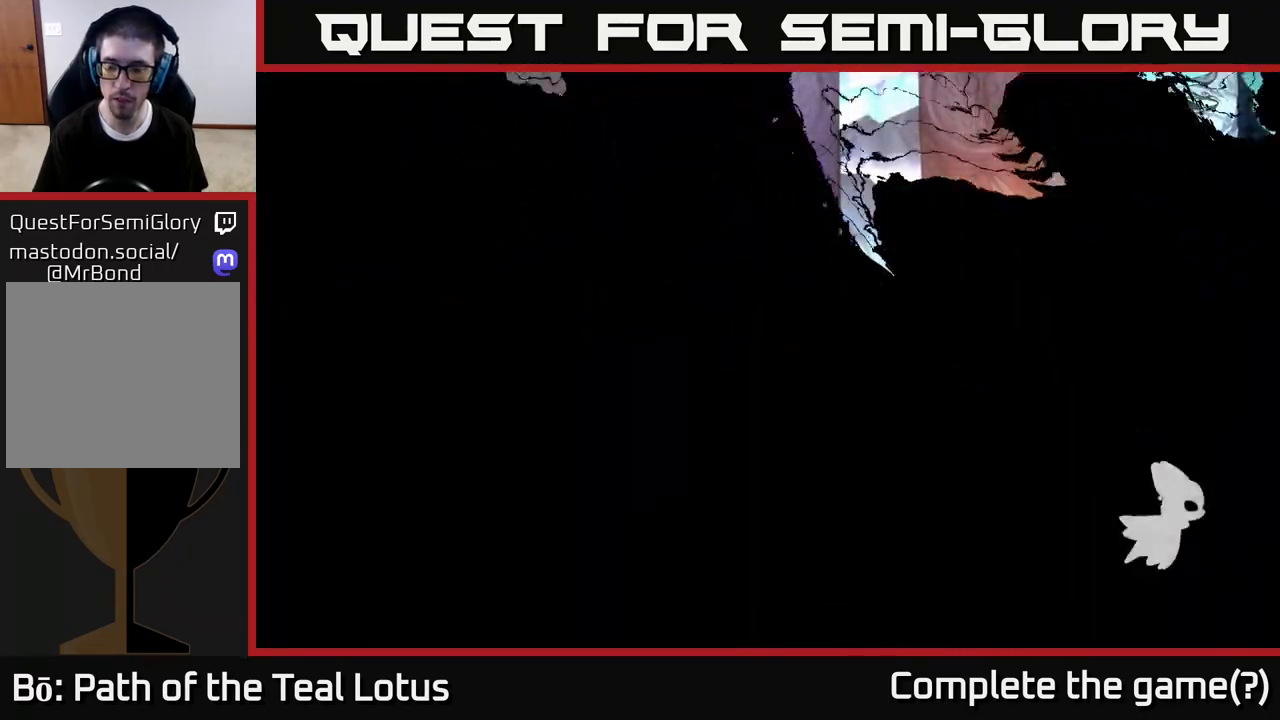
{"buttons": [], "left_stick": "center", "right_stick": "center", "events": [[117, "R2", "down"], [117, "X", "down"], [133, "A", "up"], [183, "left_stick", "center"], [250, "R2", "up"], [267, "X", "up"]]}
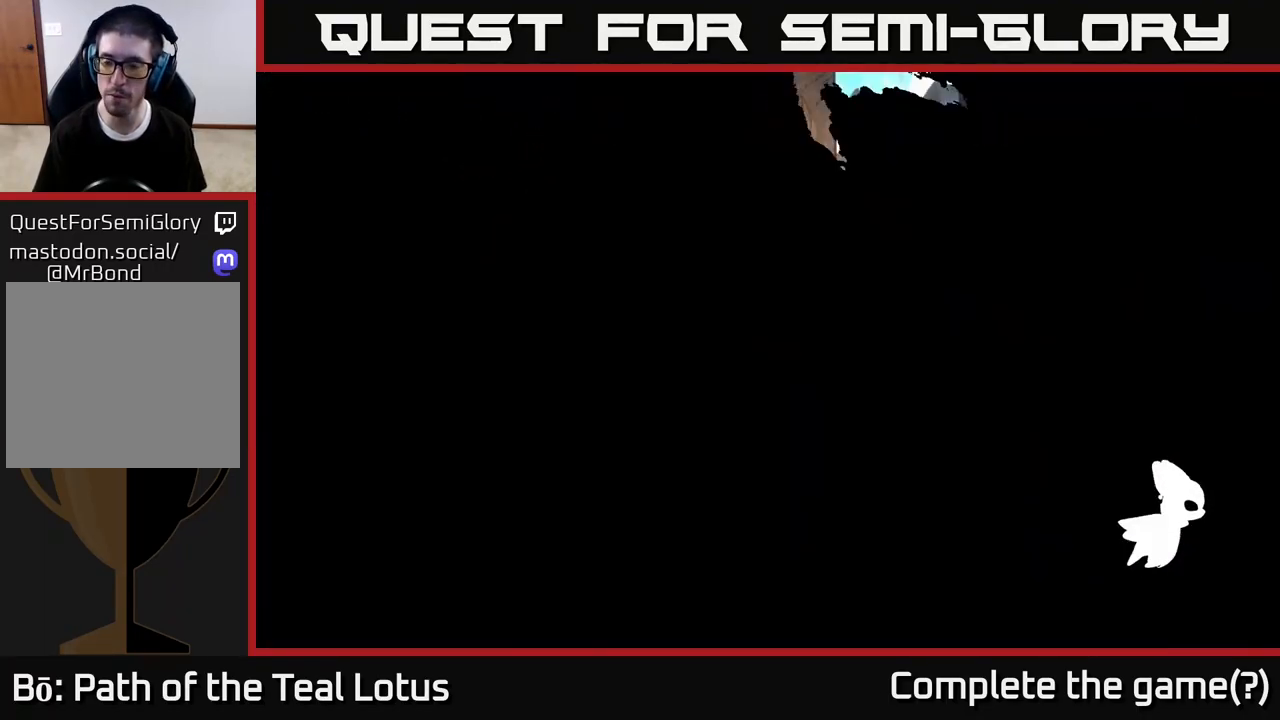
{"buttons": [], "left_stick": "right", "right_stick": "center", "events": [[17, "left_stick", "right"], [333, "left_stick", "center"], [467, "left_stick", "right"]]}
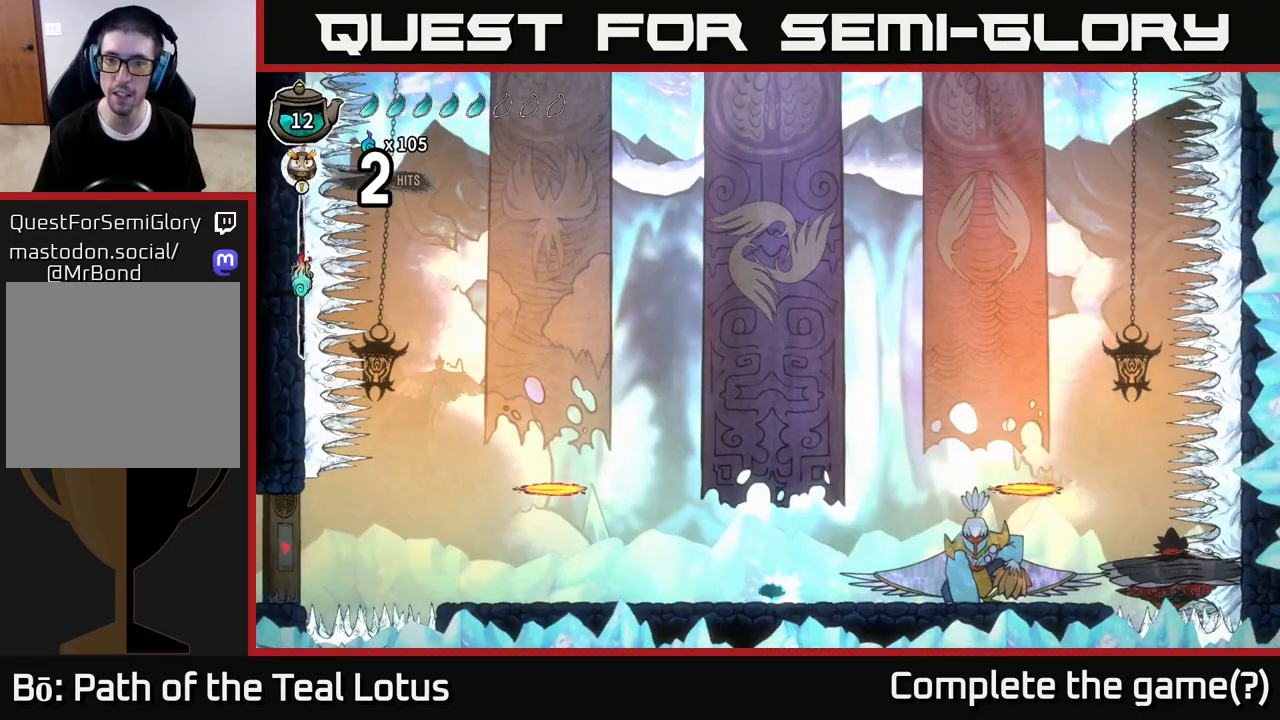
{"buttons": [], "left_stick": "left", "right_stick": "center", "events": [[117, "R2", "down"], [267, "X", "down"], [283, "A", "down"], [383, "R2", "up"], [383, "X", "up"], [400, "left_stick", "left"], [500, "A", "up"]]}
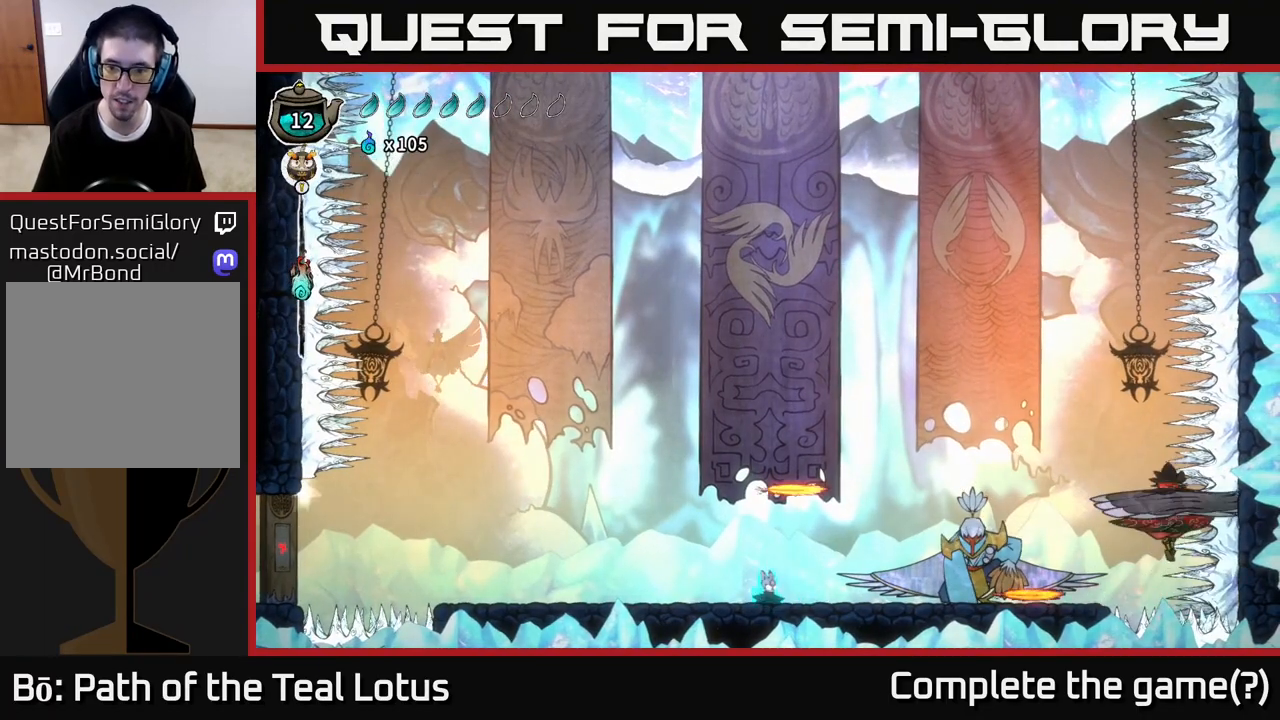
{"buttons": ["A"], "left_stick": "right", "right_stick": "center", "events": [[33, "left_stick", "right"], [250, "R2", "down"], [367, "A", "down"], [467, "R2", "up"]]}
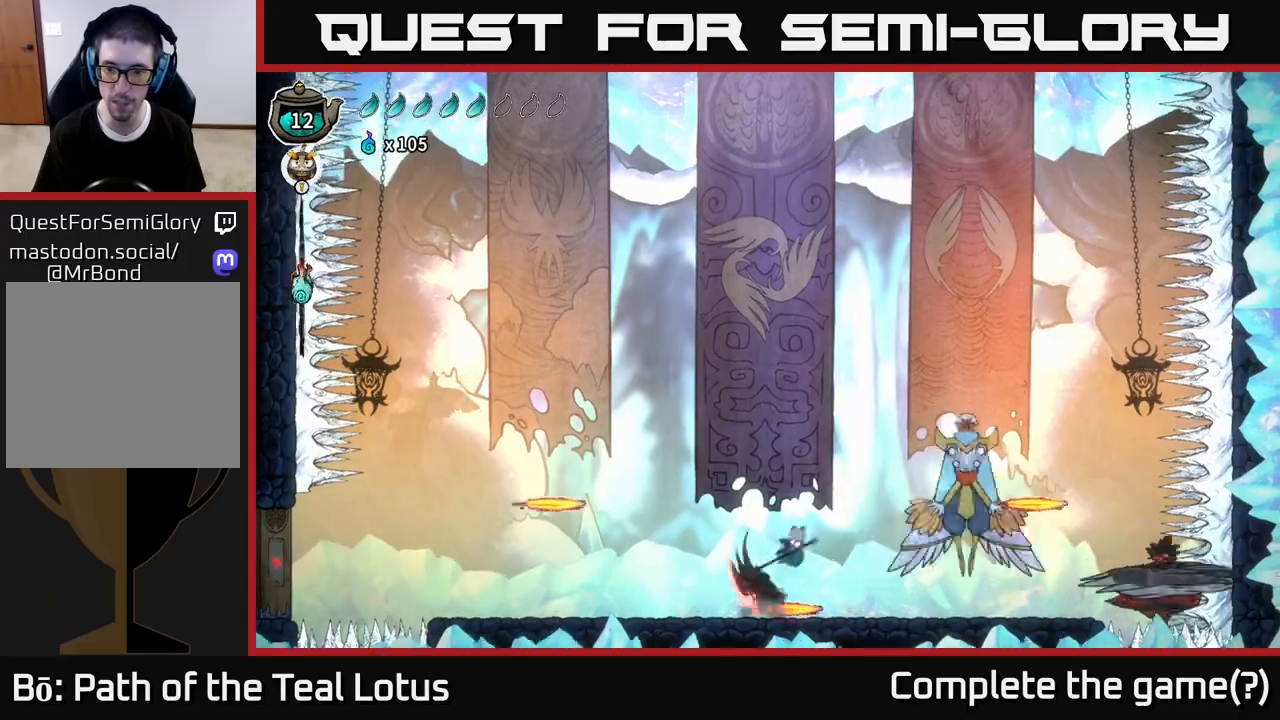
{"buttons": ["X"], "left_stick": "right", "right_stick": "center", "events": [[17, "X", "down"], [33, "R2", "down"], [183, "A", "up"], [200, "R2", "up"], [200, "X", "up"], [267, "R2", "down"], [417, "R2", "up"], [467, "X", "down"]]}
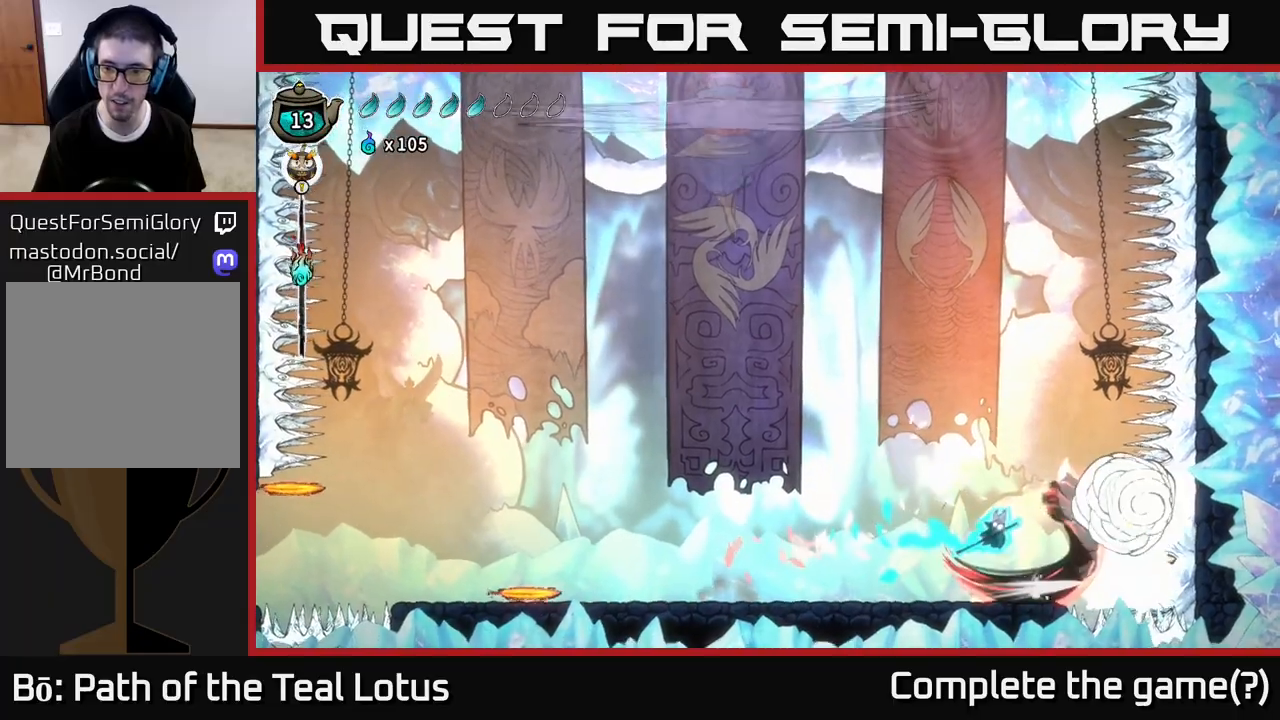
{"buttons": [], "left_stick": "center", "right_stick": "center", "events": [[83, "left_stick", "center"], [100, "A", "down"], [133, "X", "up"], [200, "left_stick", "right"], [233, "A", "up"], [233, "X", "down"], [333, "left_stick", "center"], [350, "X", "up"]]}
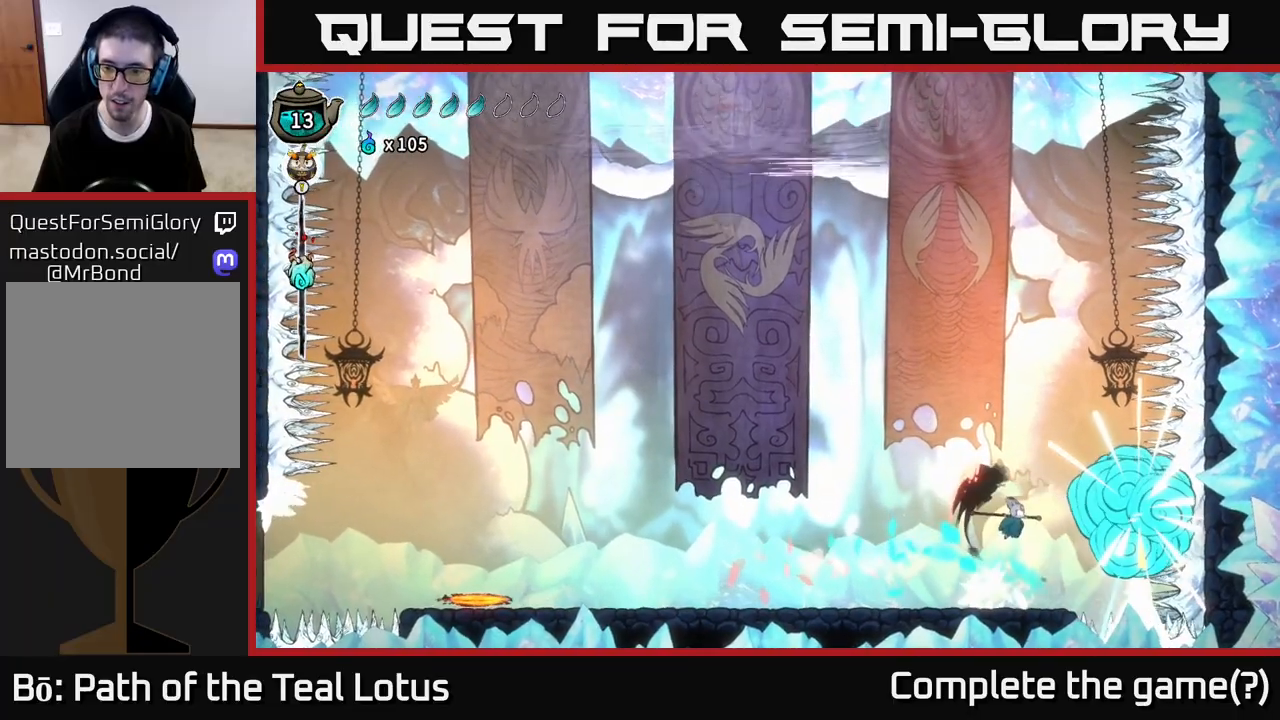
{"buttons": [], "left_stick": "left", "right_stick": "center", "events": [[17, "X", "down"], [150, "X", "up"], [300, "X", "down"], [417, "X", "up"], [417, "left_stick", "left"]]}
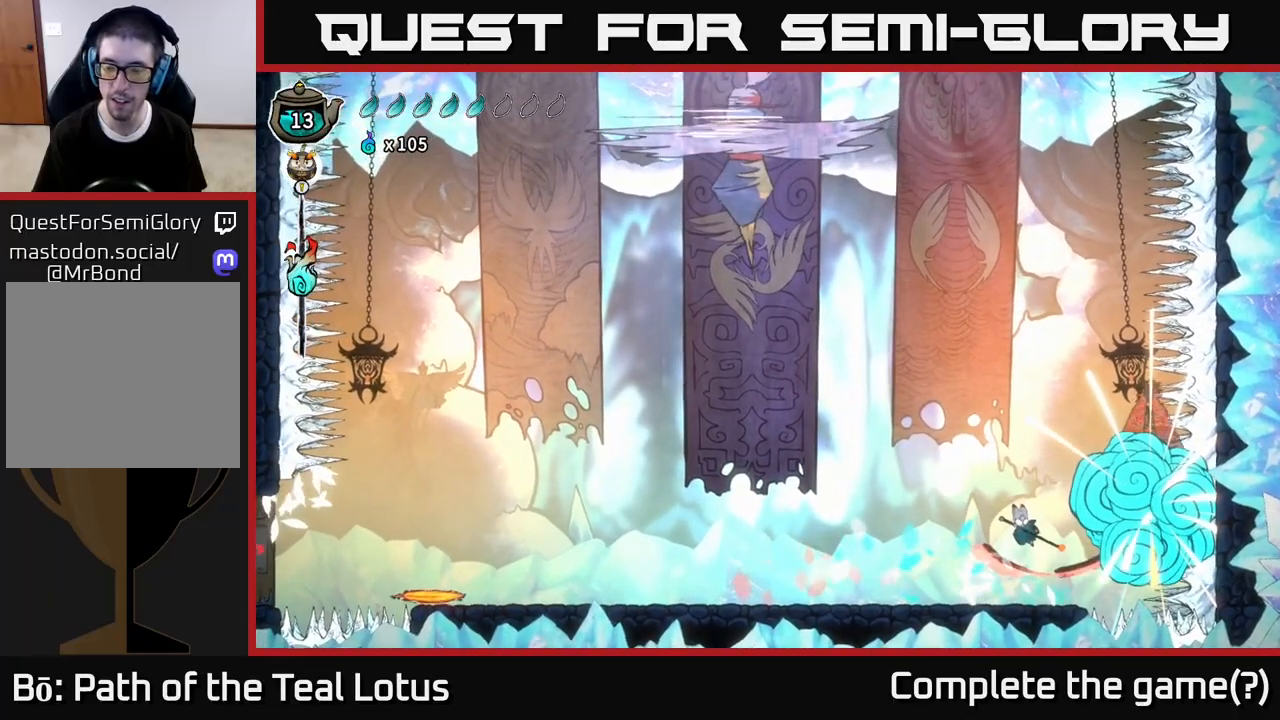
{"buttons": [], "left_stick": "left", "right_stick": "center", "events": []}
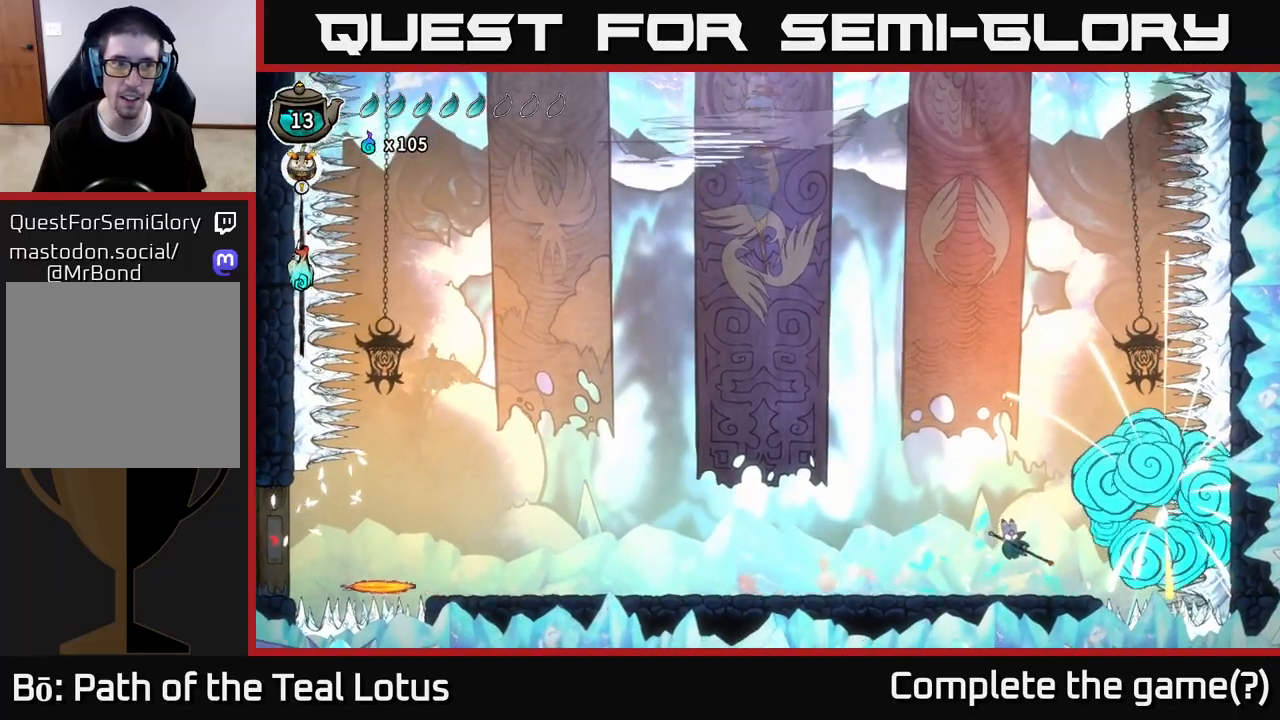
{"buttons": ["A", "R2"], "left_stick": "left", "right_stick": "center", "events": [[317, "R2", "down"], [350, "A", "down"]]}
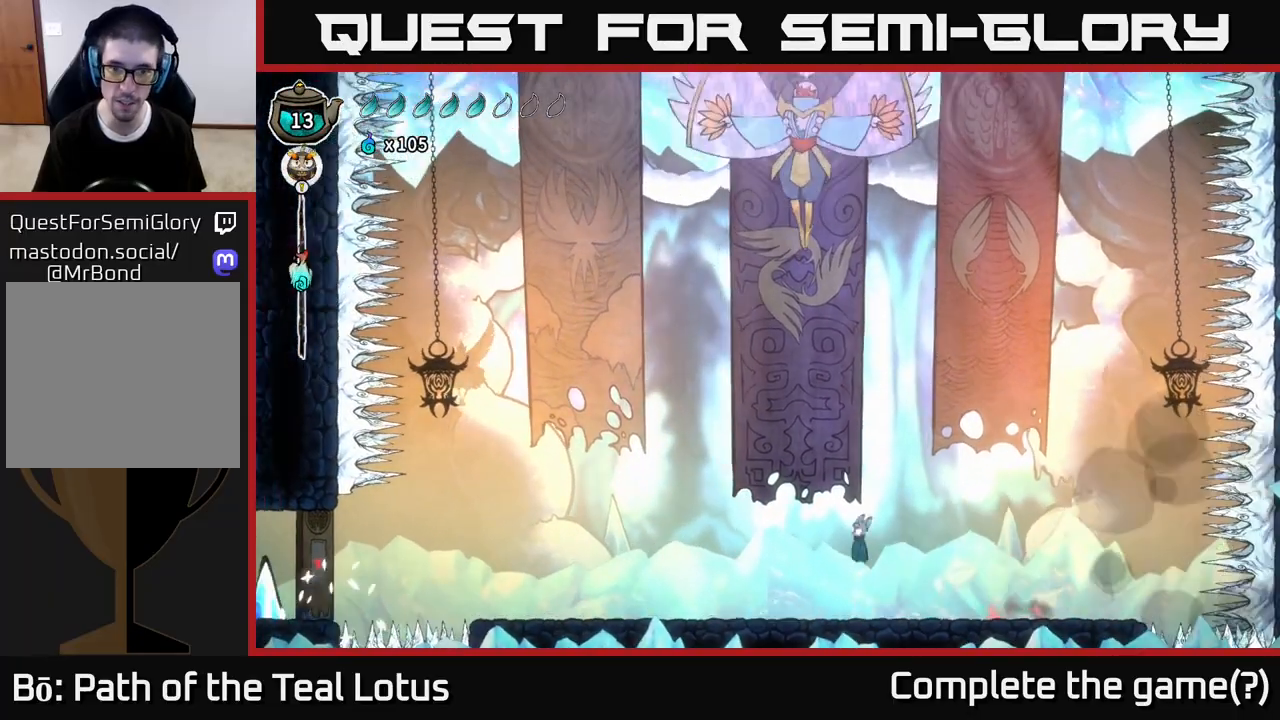
{"buttons": ["Y"], "left_stick": "center", "right_stick": "center", "events": [[133, "A", "up"], [150, "R2", "up"], [150, "Y", "down"], [167, "left_stick", "up-right"], [367, "left_stick", "up-left"], [433, "left_stick", "center"]]}
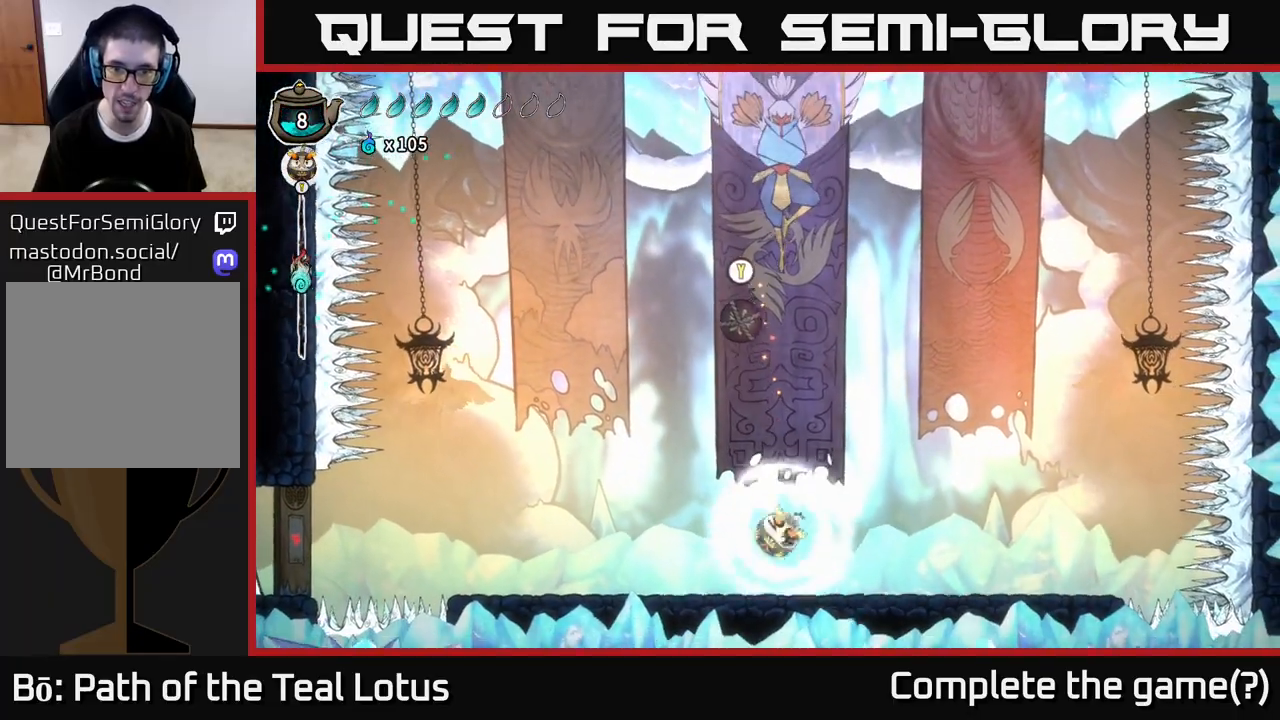
{"buttons": ["A"], "left_stick": "up", "right_stick": "center", "events": [[117, "Y", "up"], [150, "left_stick", "right"], [183, "Y", "down"], [217, "left_stick", "center"], [283, "Y", "up"], [467, "left_stick", "up"], [483, "A", "down"]]}
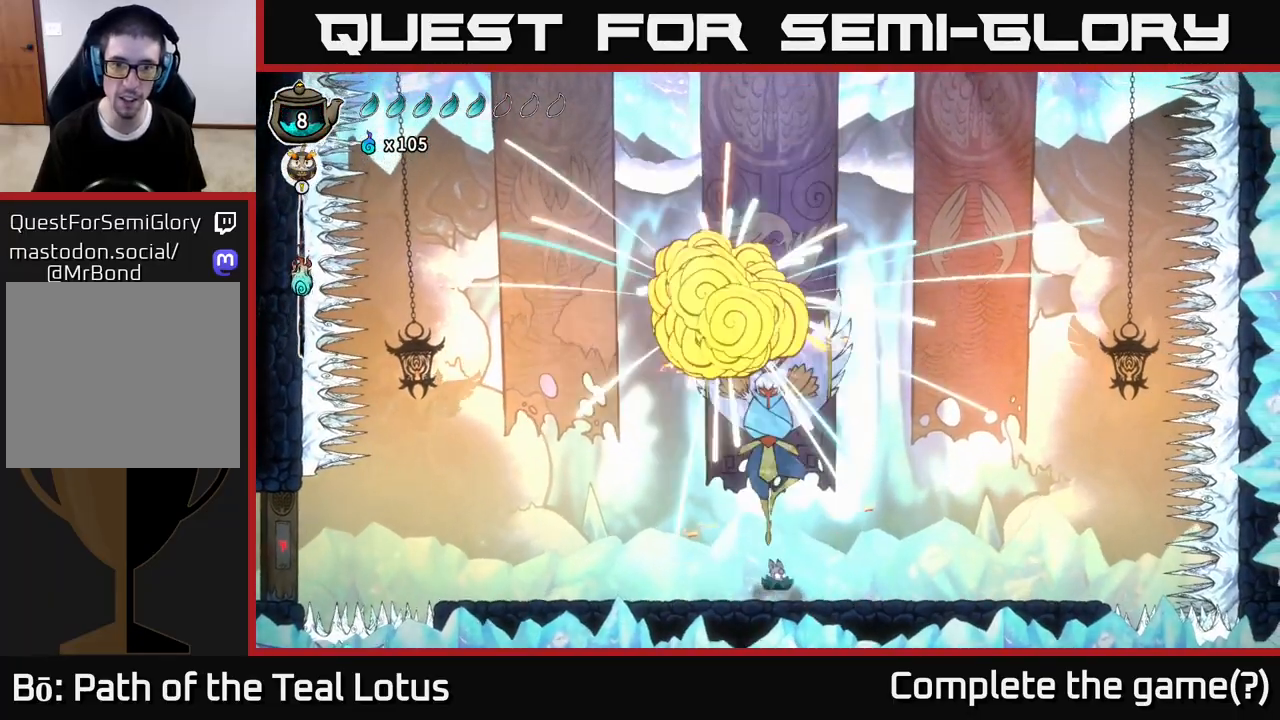
{"buttons": ["X"], "left_stick": "right", "right_stick": "center", "events": [[50, "X", "down"], [150, "X", "up"], [183, "left_stick", "left"], [283, "X", "down"], [317, "left_stick", "center"], [383, "left_stick", "right"], [400, "A", "up"], [400, "X", "up"], [483, "X", "down"]]}
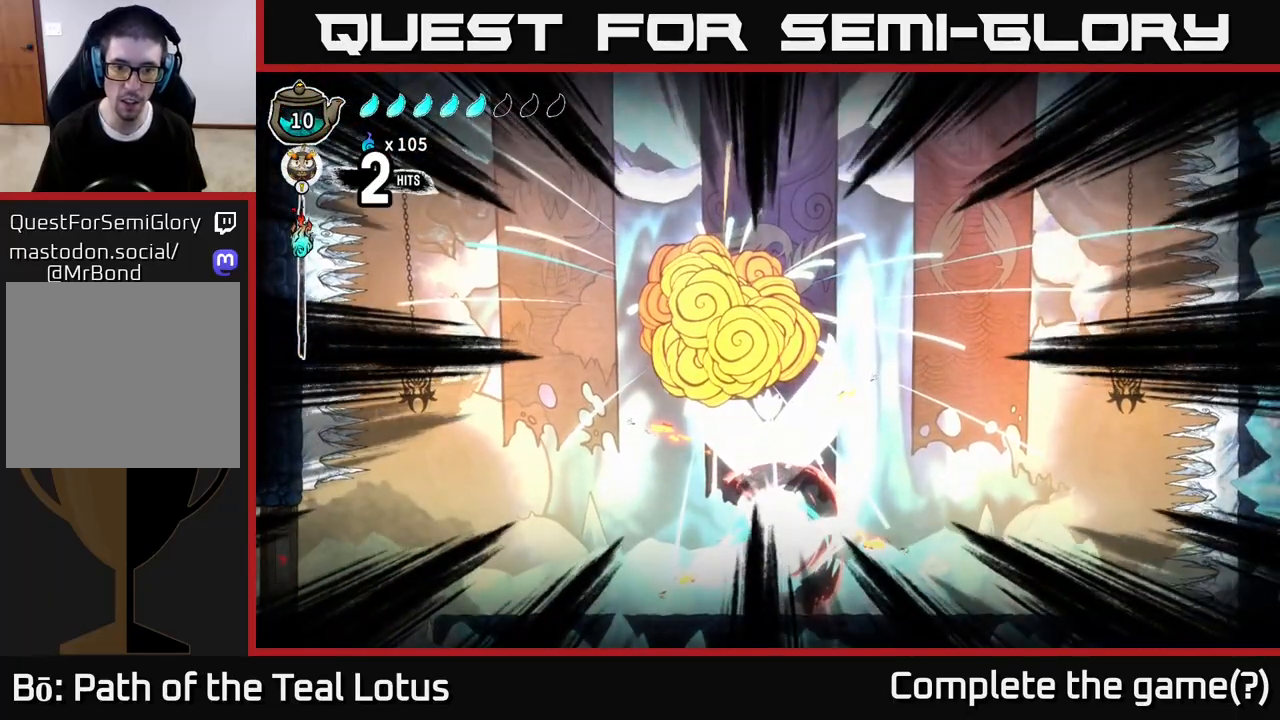
{"buttons": ["X"], "left_stick": "left", "right_stick": "center", "events": [[33, "left_stick", "left"], [117, "A", "down"], [117, "X", "up"], [217, "left_stick", "up"], [250, "X", "down"], [350, "left_stick", "left"], [367, "X", "up"], [400, "A", "up"], [467, "X", "down"]]}
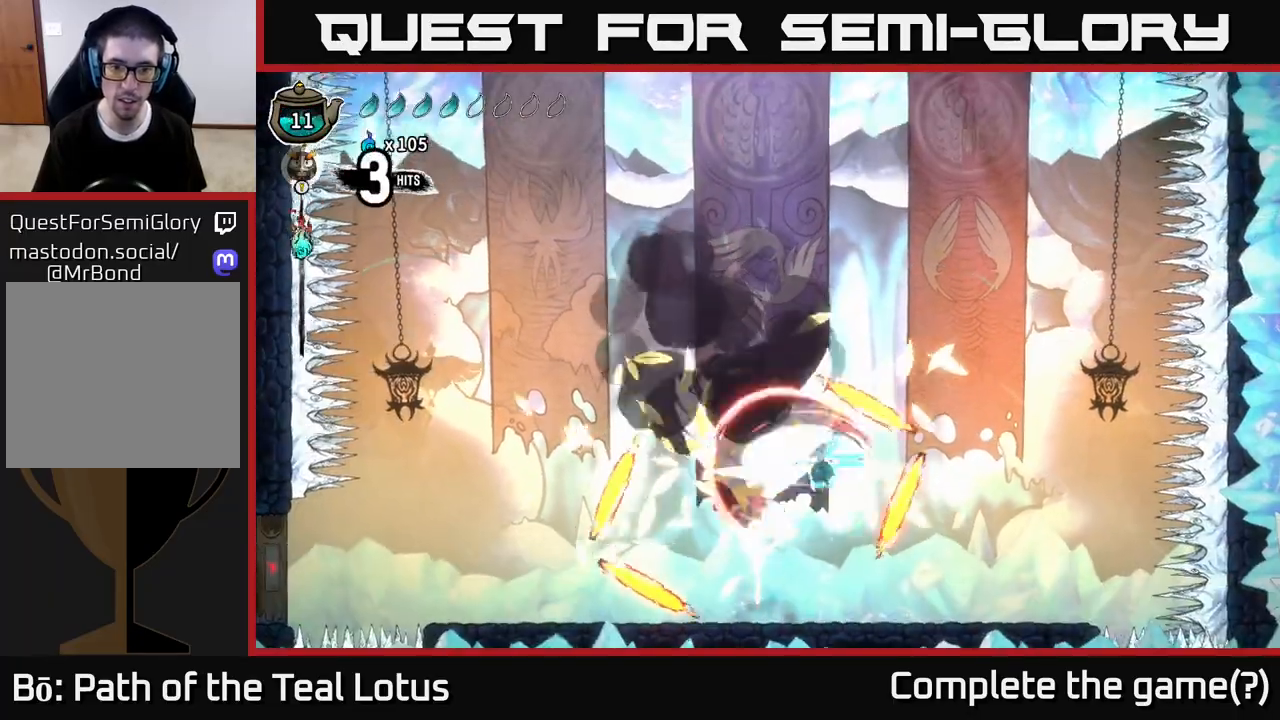
{"buttons": ["X"], "left_stick": "right", "right_stick": "center", "events": [[83, "X", "up"], [183, "X", "down"], [217, "A", "down"], [283, "X", "up"], [383, "A", "up"], [400, "left_stick", "right"], [450, "X", "down"]]}
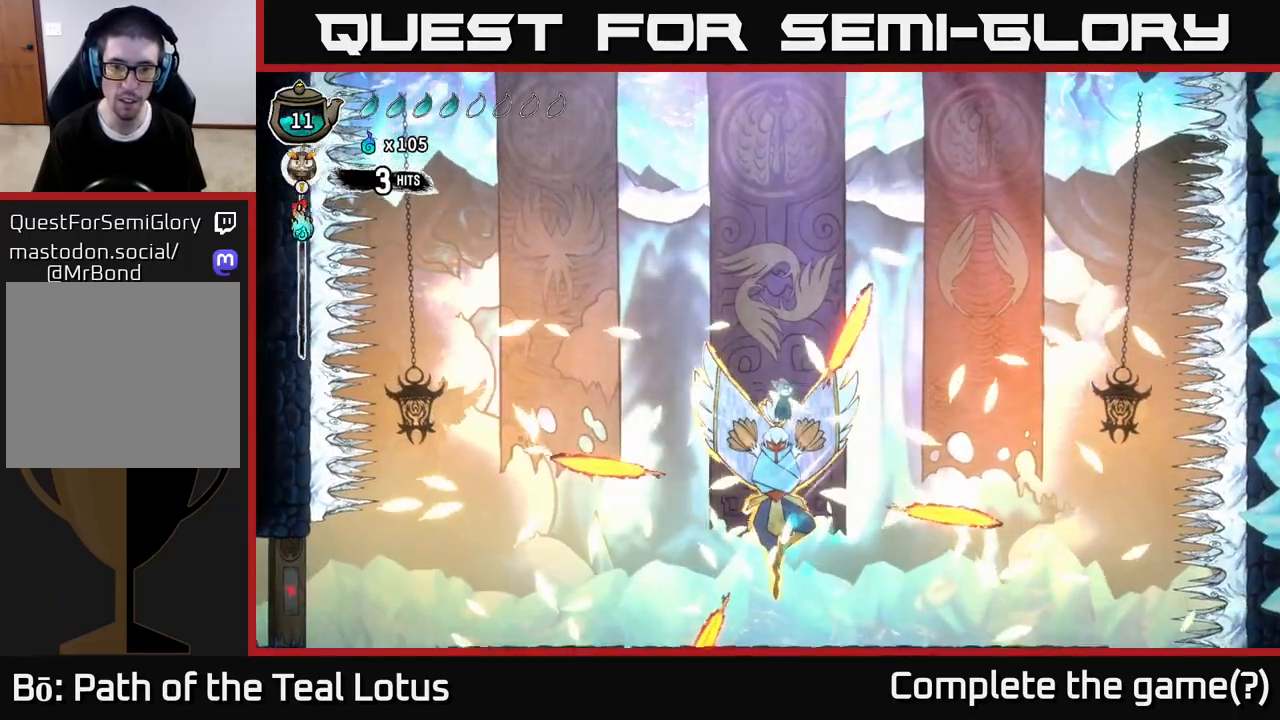
{"buttons": [], "left_stick": "right", "right_stick": "center", "events": [[50, "left_stick", "center"], [133, "X", "up"], [183, "left_stick", "left"], [250, "X", "down"], [300, "left_stick", "center"], [400, "X", "up"], [500, "left_stick", "right"]]}
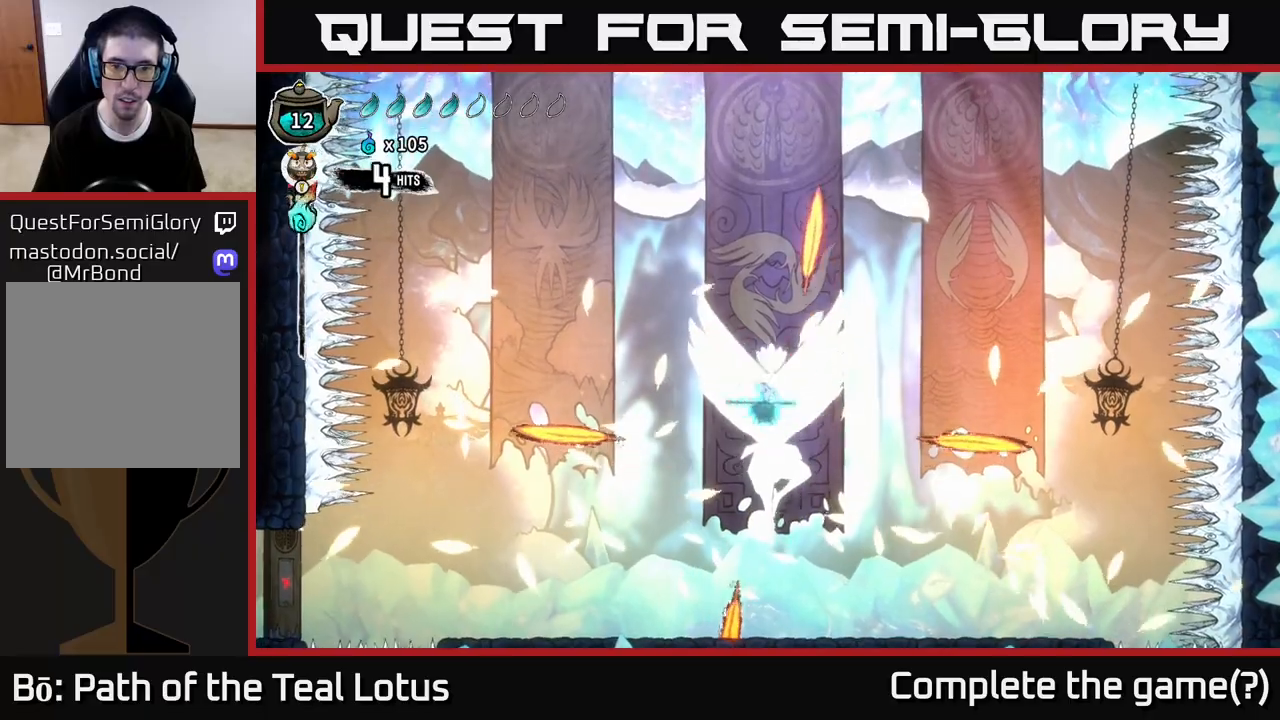
{"buttons": ["A"], "left_stick": "right", "right_stick": "center", "events": [[83, "X", "down"], [133, "left_stick", "center"], [233, "X", "up"], [300, "left_stick", "left"], [383, "X", "down"], [400, "A", "down"], [450, "X", "up"], [467, "left_stick", "right"]]}
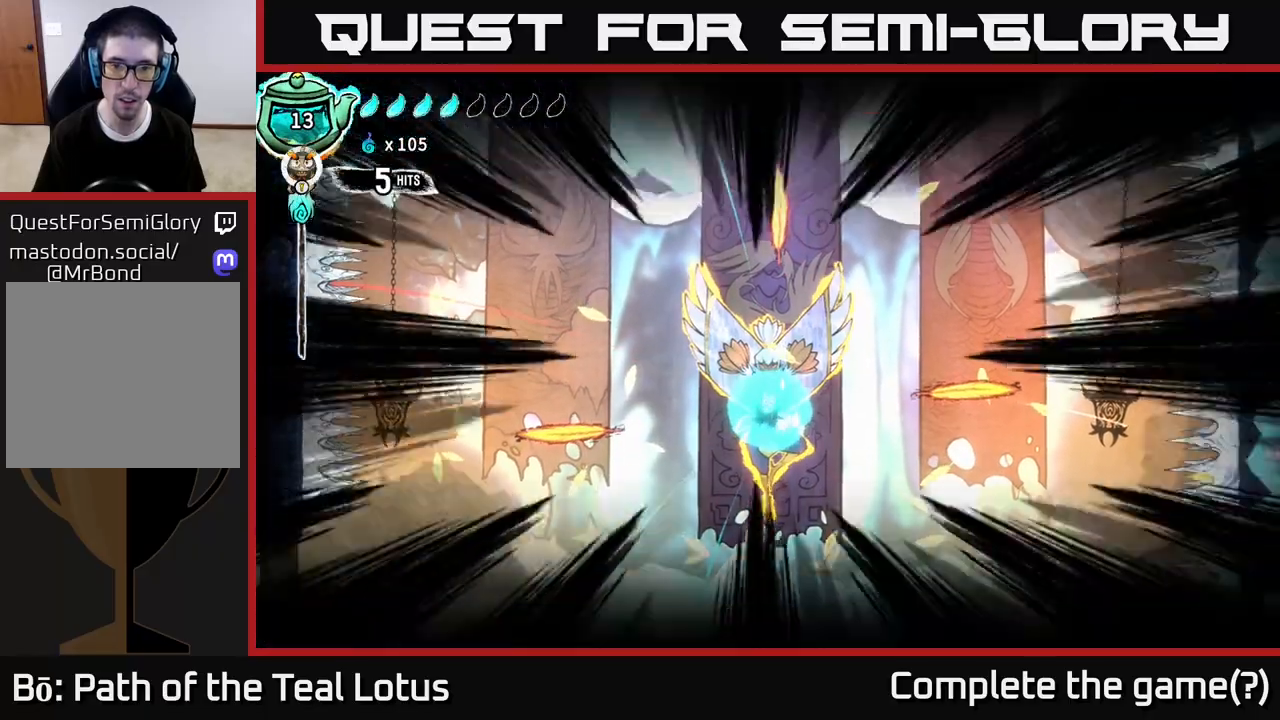
{"buttons": ["X"], "left_stick": "center", "right_stick": "center", "events": [[100, "A", "up"], [183, "left_stick", "center"], [233, "X", "down"], [250, "left_stick", "left"], [350, "A", "down"], [367, "X", "up"], [383, "left_stick", "center"], [433, "X", "down"], [467, "A", "up"]]}
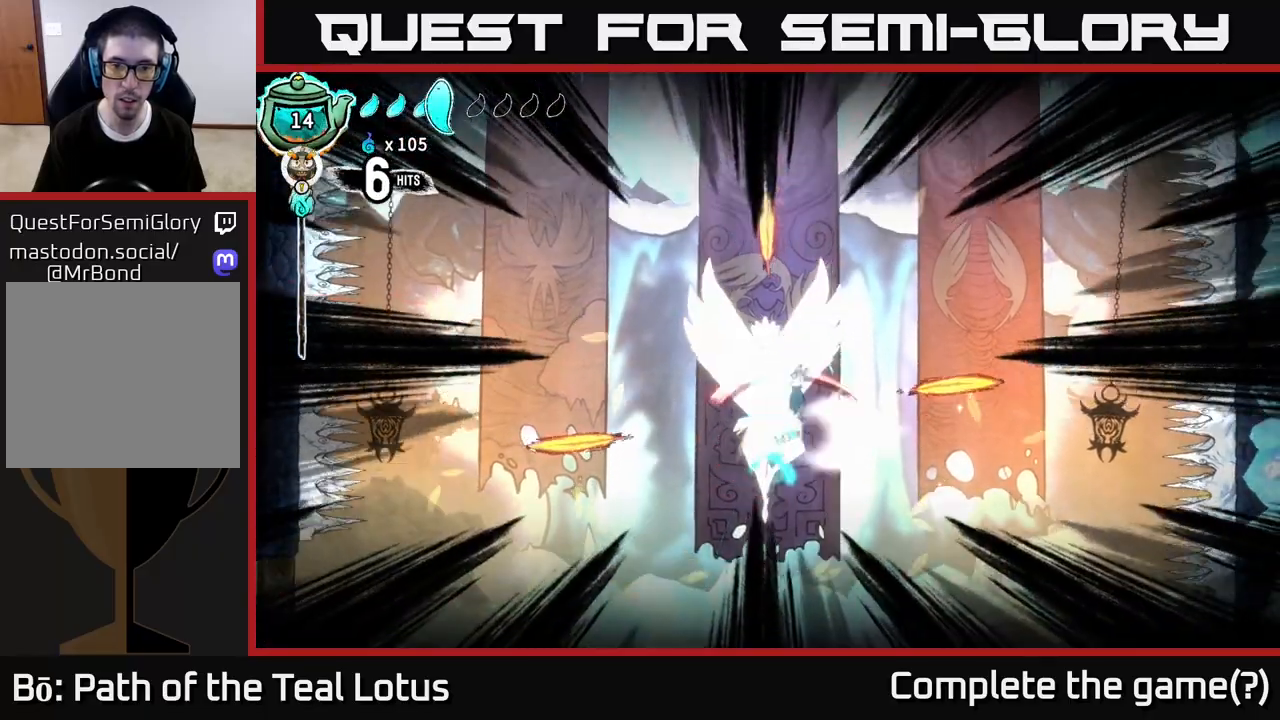
{"buttons": [], "left_stick": "center", "right_stick": "center", "events": [[50, "X", "up"], [150, "X", "down"], [233, "X", "up"], [267, "left_stick", "left"], [333, "X", "down"], [450, "left_stick", "center"], [483, "X", "up"]]}
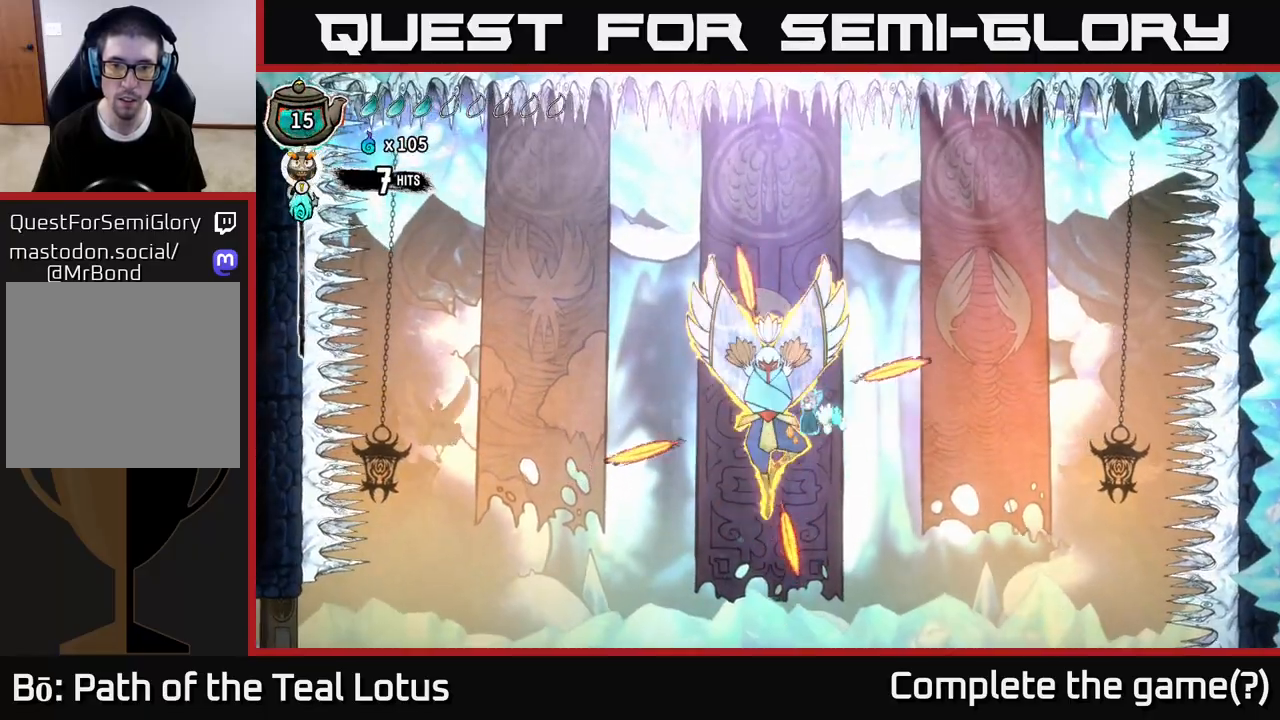
{"buttons": ["Y"], "left_stick": "center", "right_stick": "center", "events": [[150, "left_stick", "left"], [417, "Y", "down"], [467, "left_stick", "center"]]}
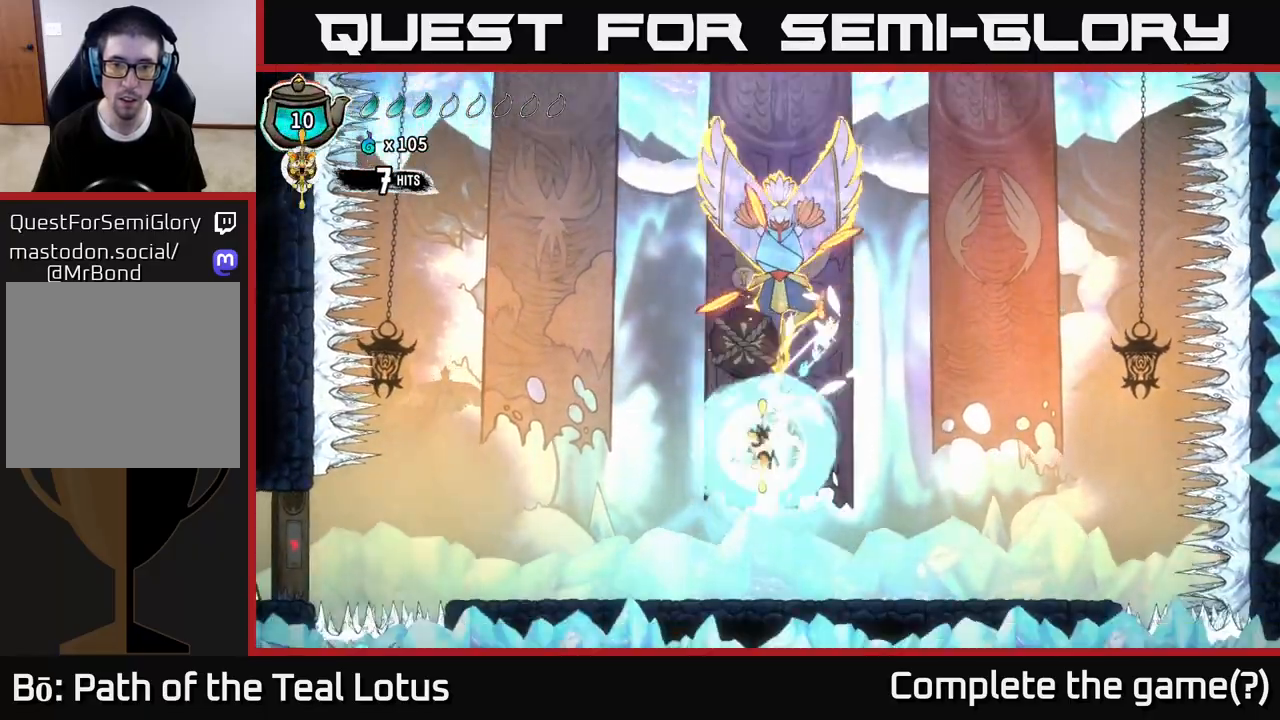
{"buttons": [], "left_stick": "right", "right_stick": "center", "events": [[217, "Y", "up"], [233, "left_stick", "right"], [267, "Y", "down"], [417, "Y", "up"]]}
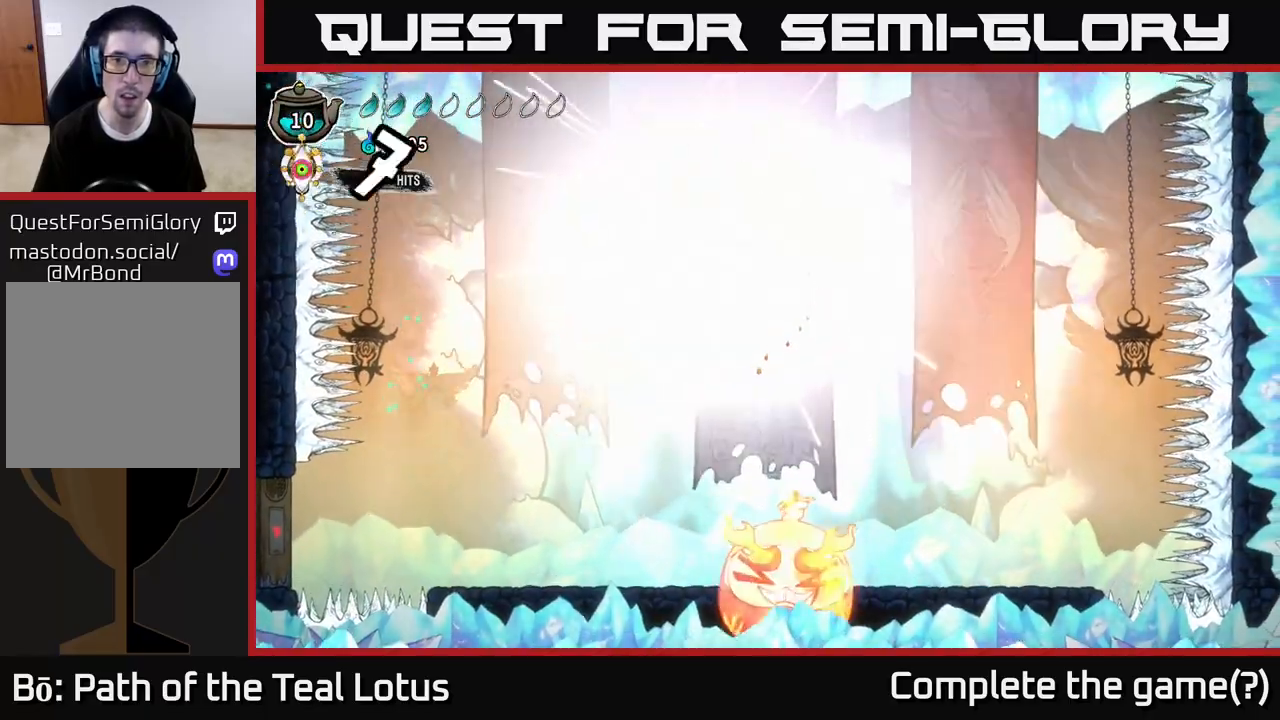
{"buttons": [], "left_stick": "left", "right_stick": "center", "events": [[33, "left_stick", "up-right"], [500, "left_stick", "left"]]}
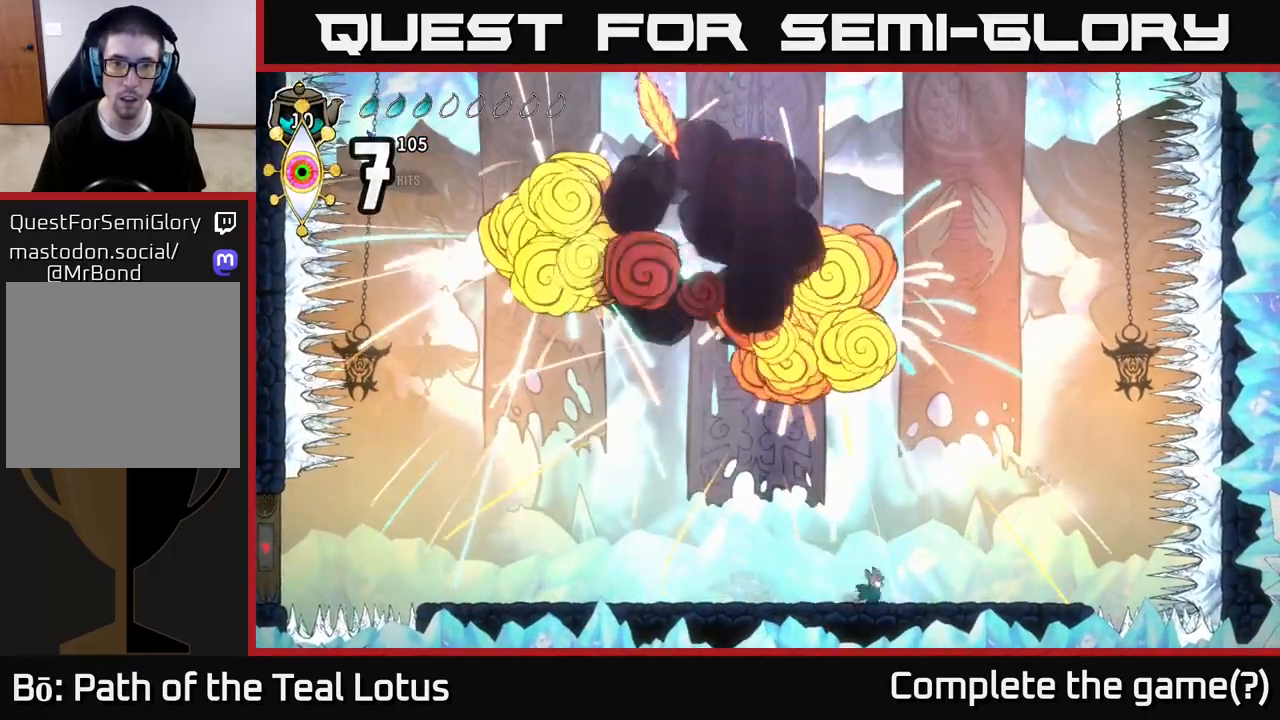
{"buttons": [], "left_stick": "right", "right_stick": "center", "events": [[133, "left_stick", "center"], [250, "left_stick", "right"]]}
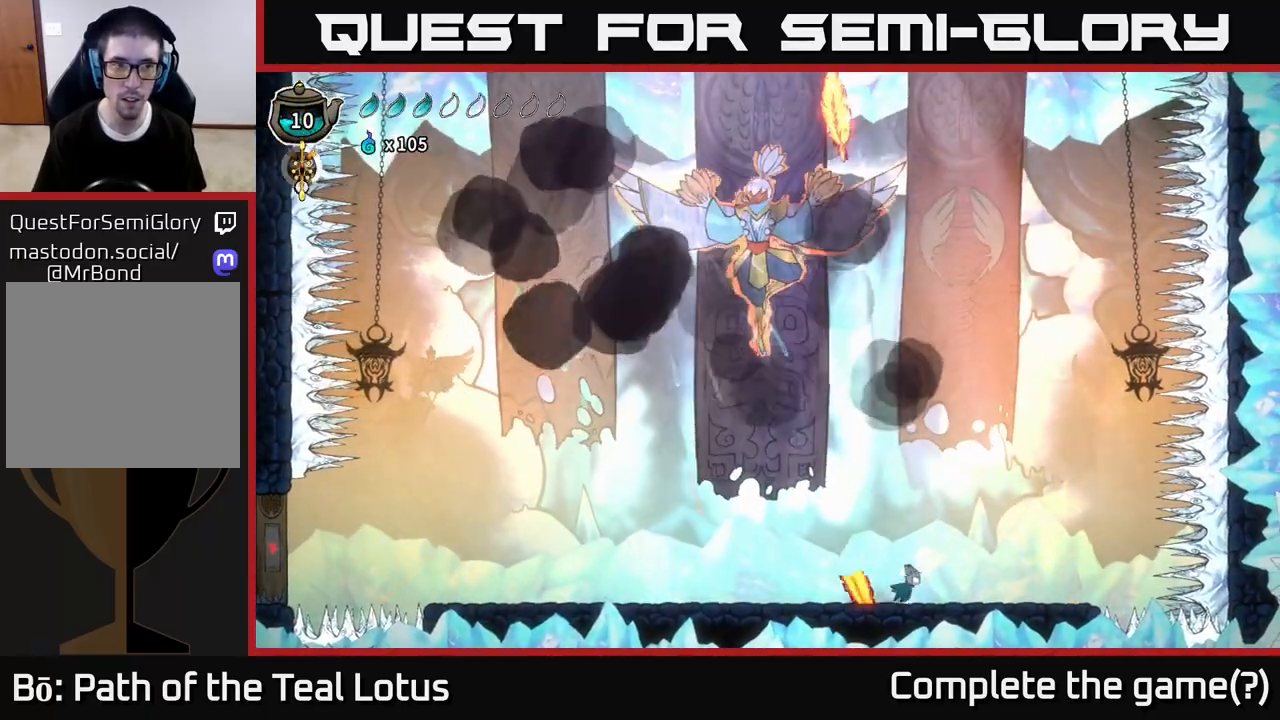
{"buttons": [], "left_stick": "up-left", "right_stick": "center", "events": [[500, "left_stick", "up-left"]]}
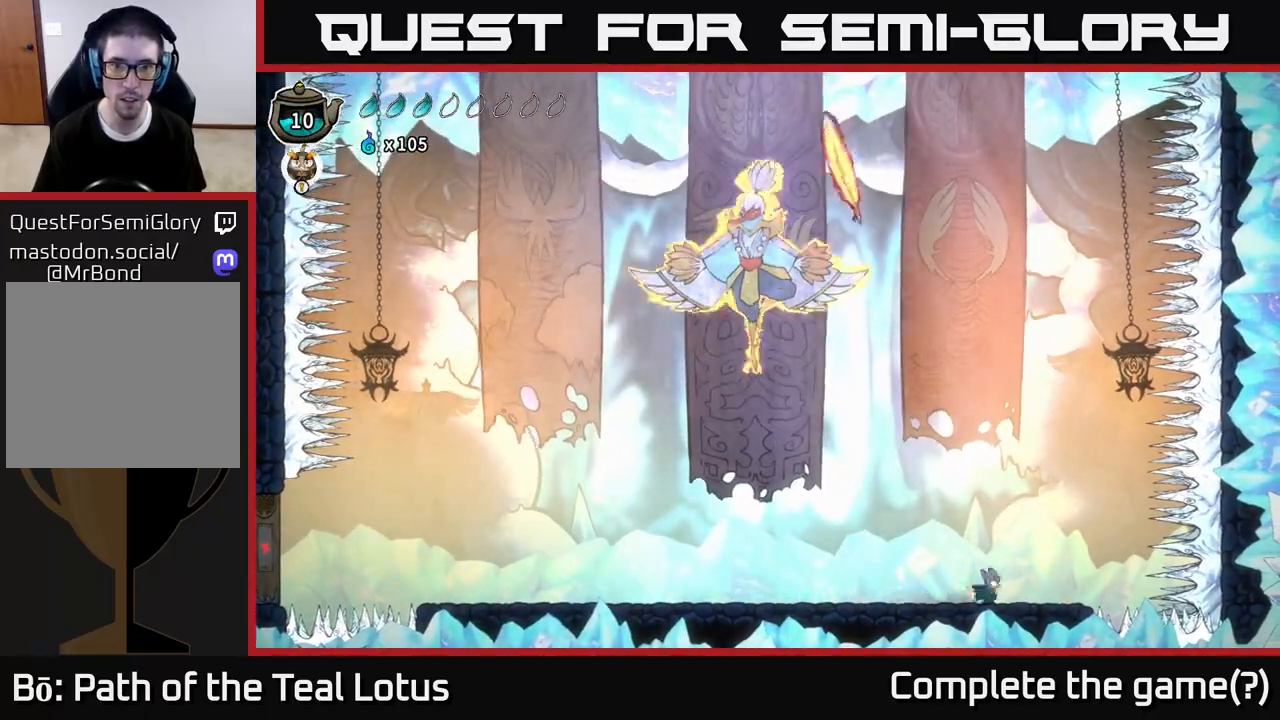
{"buttons": [], "left_stick": "left", "right_stick": "center", "events": [[17, "left_stick", "left"], [83, "R2", "down"], [483, "R2", "up"]]}
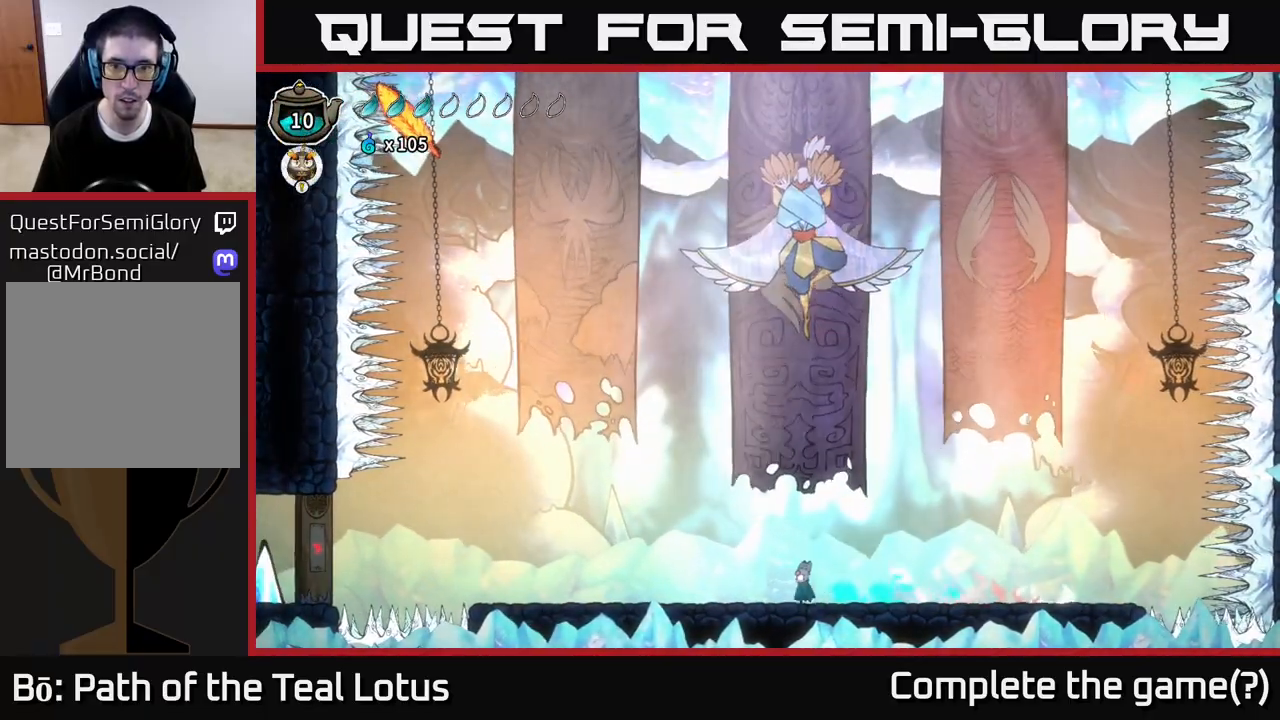
{"buttons": ["R2"], "left_stick": "right", "right_stick": "center", "events": [[117, "left_stick", "center"], [233, "left_stick", "left"], [350, "left_stick", "right"], [467, "R2", "down"]]}